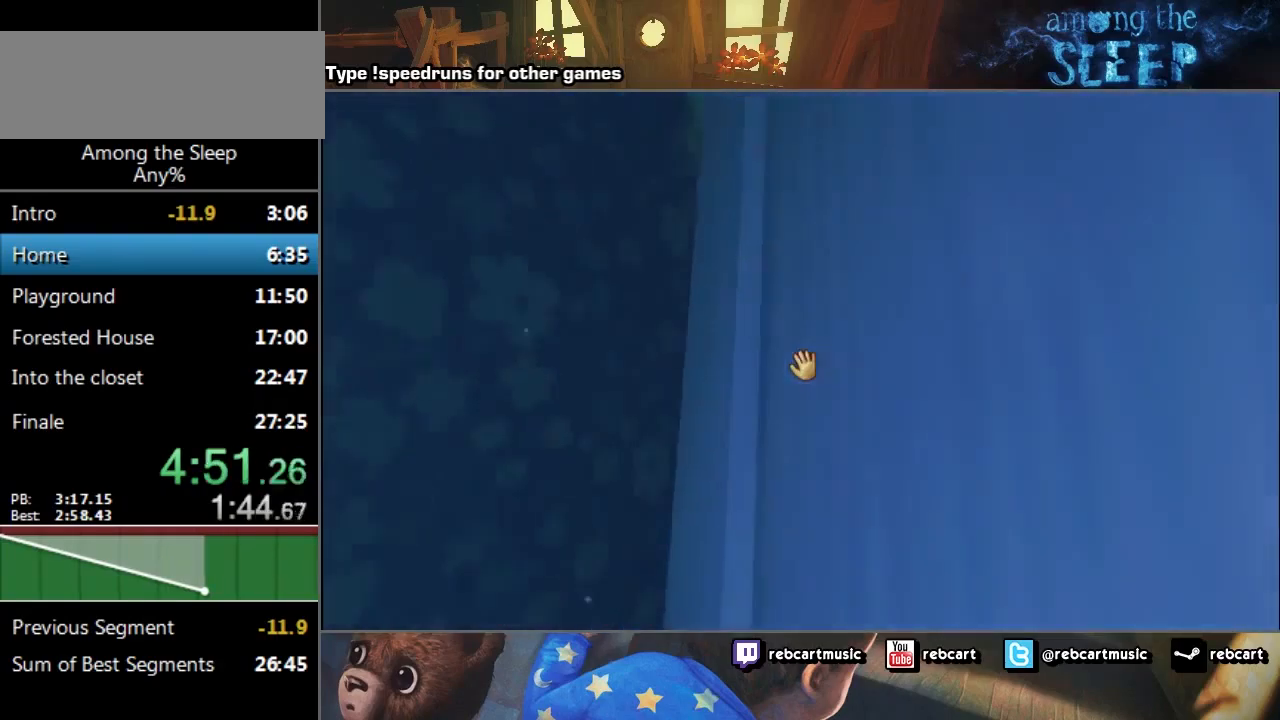
Gameplay with keyboard; each line is a JSON object with the keys held at the frame after it. "events" lists presses ("down") and releases ("up") of "a", "click", "climb", "crawl", "d", "s", "sprint" and "w" between this image and that frame as [ms after this image, input, new state], when the widget could be followed in between. No other keys are recorded. Mouse input is not recorded. Key names are as the overlay labels them; some are game actions (e.g. jump) rather than physical keys.
{"keys": ["sprint", "w"], "events": []}
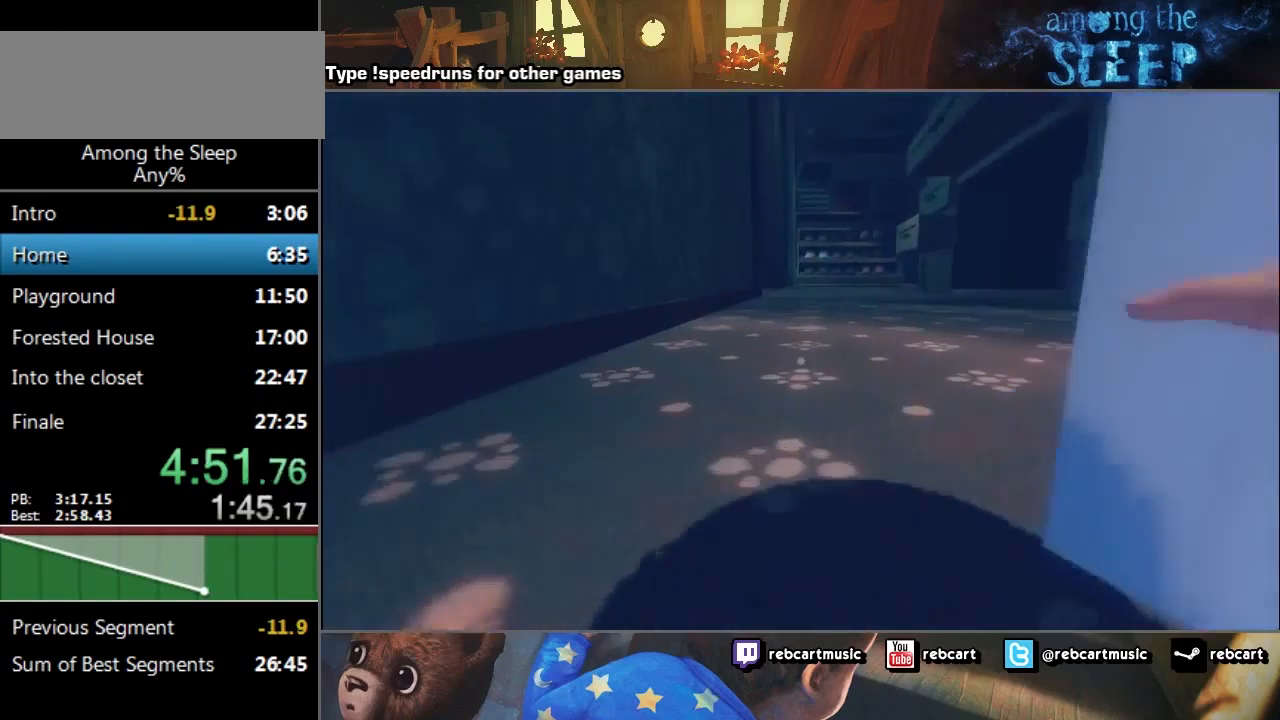
{"keys": ["sprint", "w"], "events": [[267, "climb", "down"], [300, "climb", "up"], [400, "climb", "down"], [433, "climb", "up"]]}
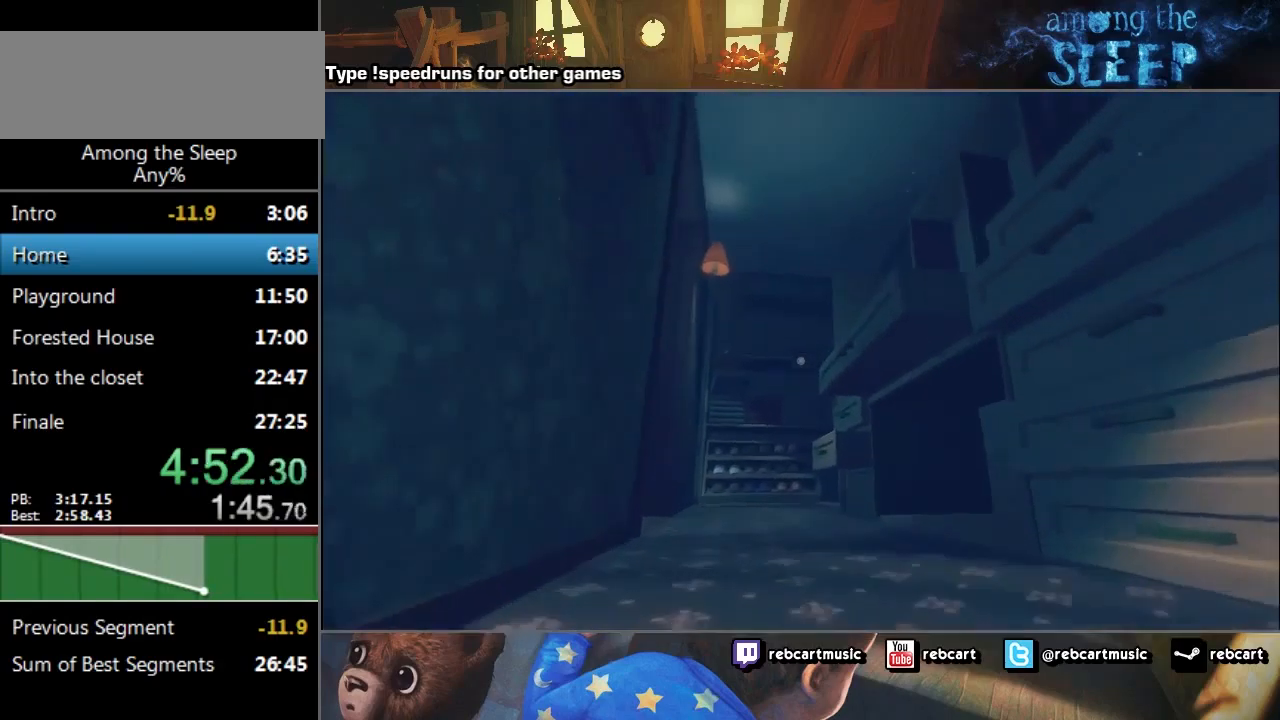
{"keys": ["climb", "sprint", "w"], "events": [[33, "climb", "down"], [134, "climb", "up"], [234, "climb", "down"], [300, "climb", "up"], [334, "climb", "down"], [467, "climb", "up"], [501, "climb", "down"]]}
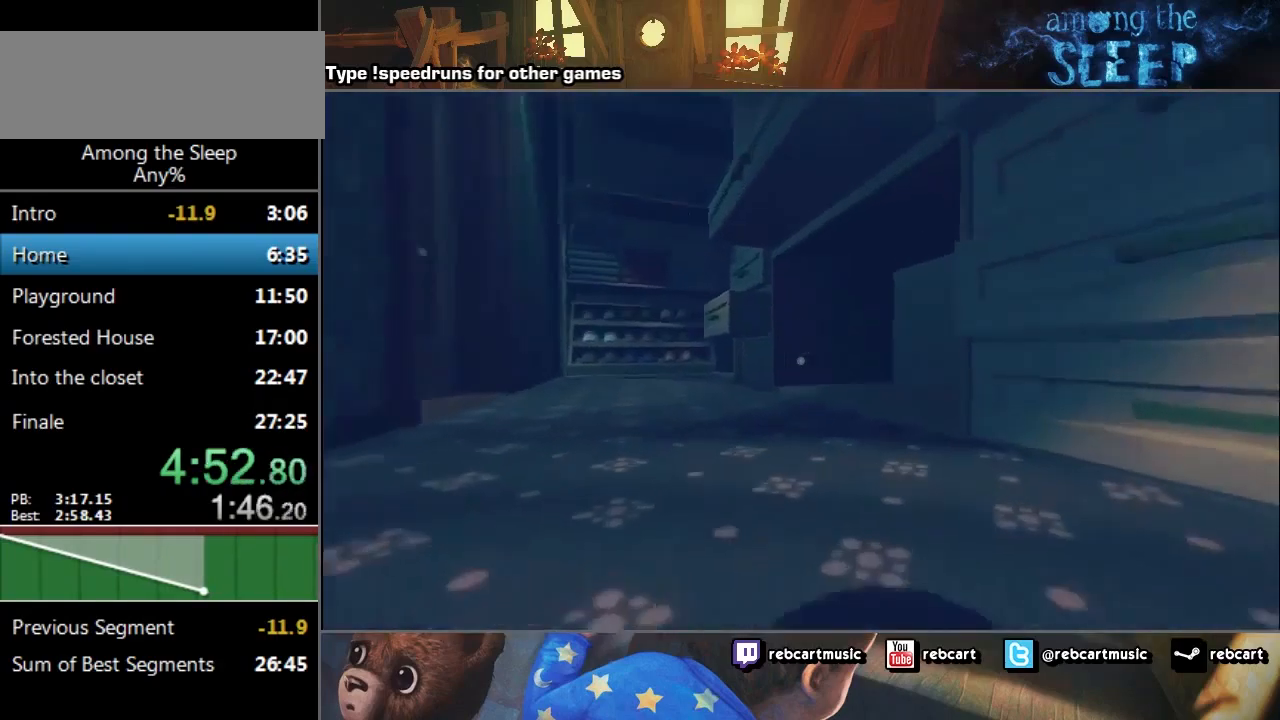
{"keys": ["w"], "events": [[100, "climb", "up"], [233, "d", "down"], [300, "d", "up"], [300, "sprint", "up"]]}
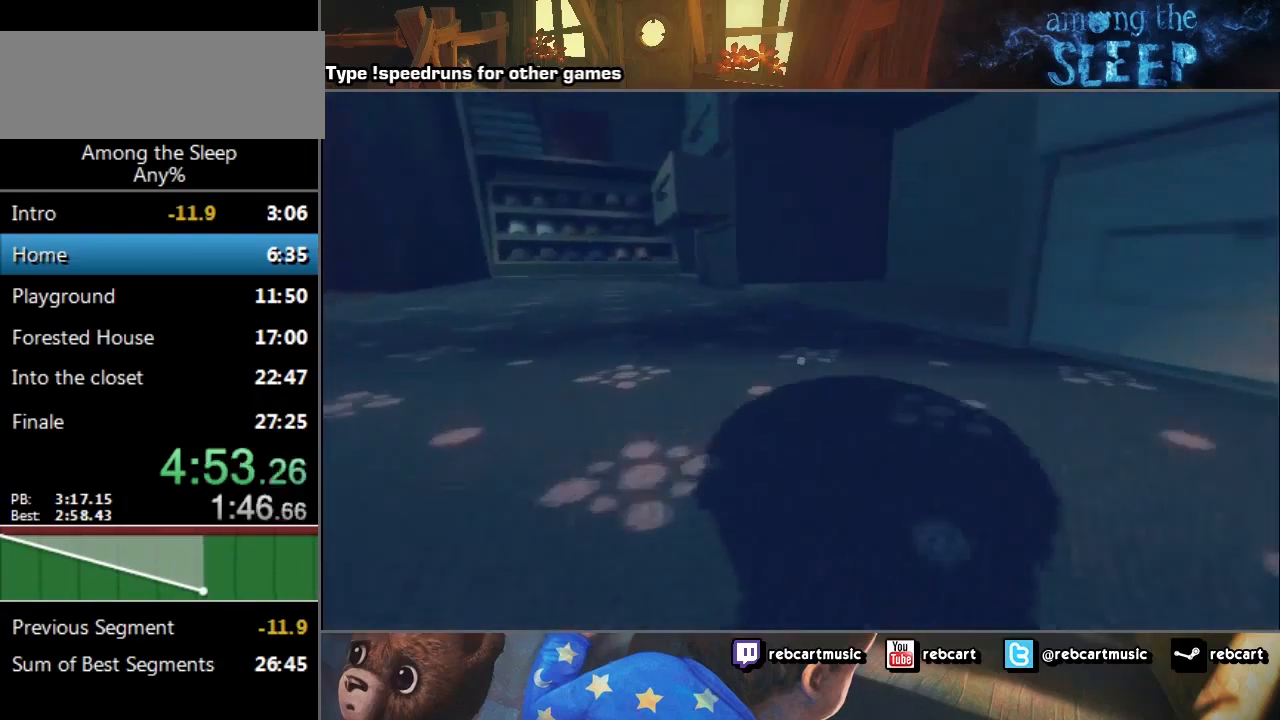
{"keys": ["w"], "events": []}
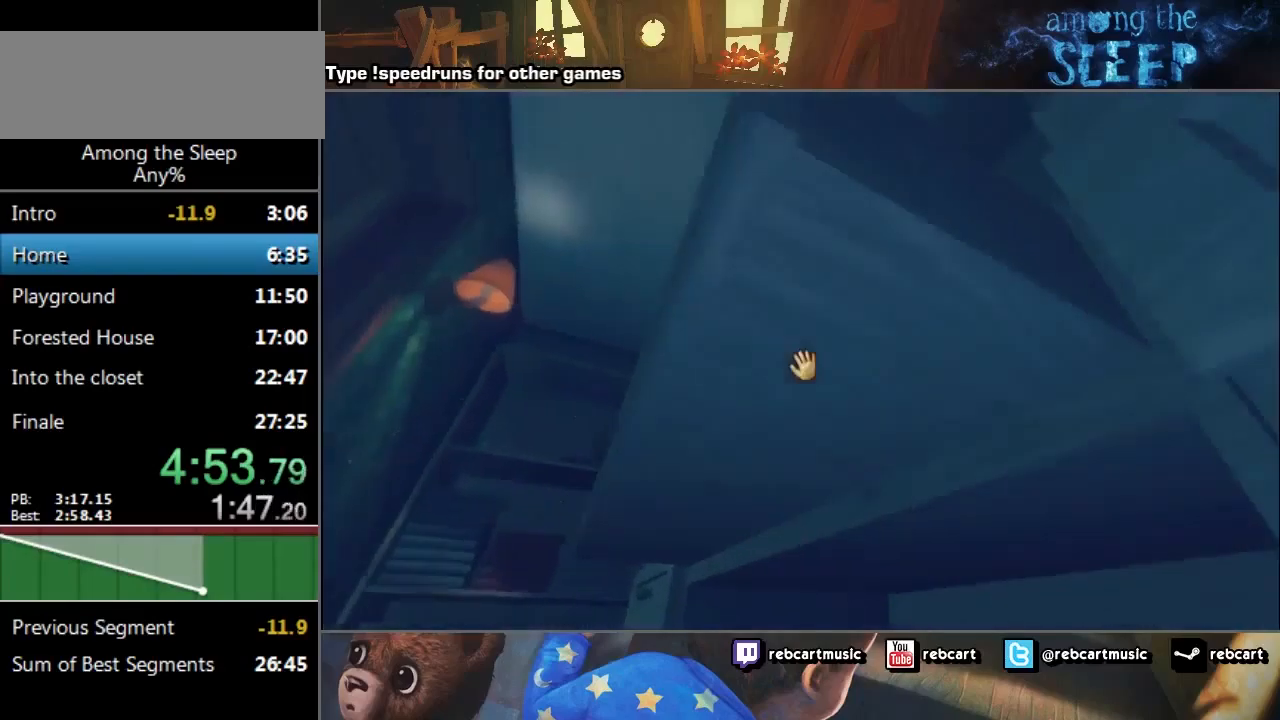
{"keys": ["a", "click", "s"], "events": [[66, "w", "up"], [100, "click", "down"], [166, "s", "down"], [233, "a", "down"]]}
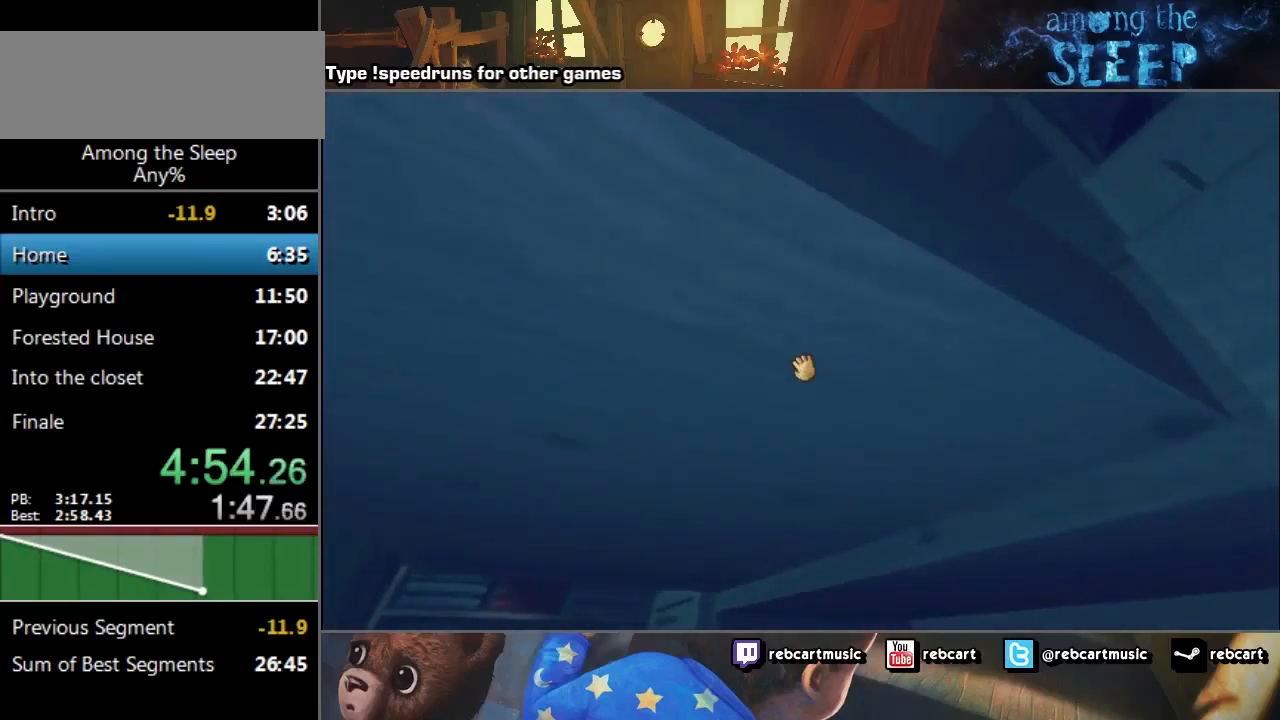
{"keys": ["d", "w"], "events": [[200, "click", "up"], [267, "a", "up"], [267, "d", "down"], [300, "s", "up"], [367, "w", "down"]]}
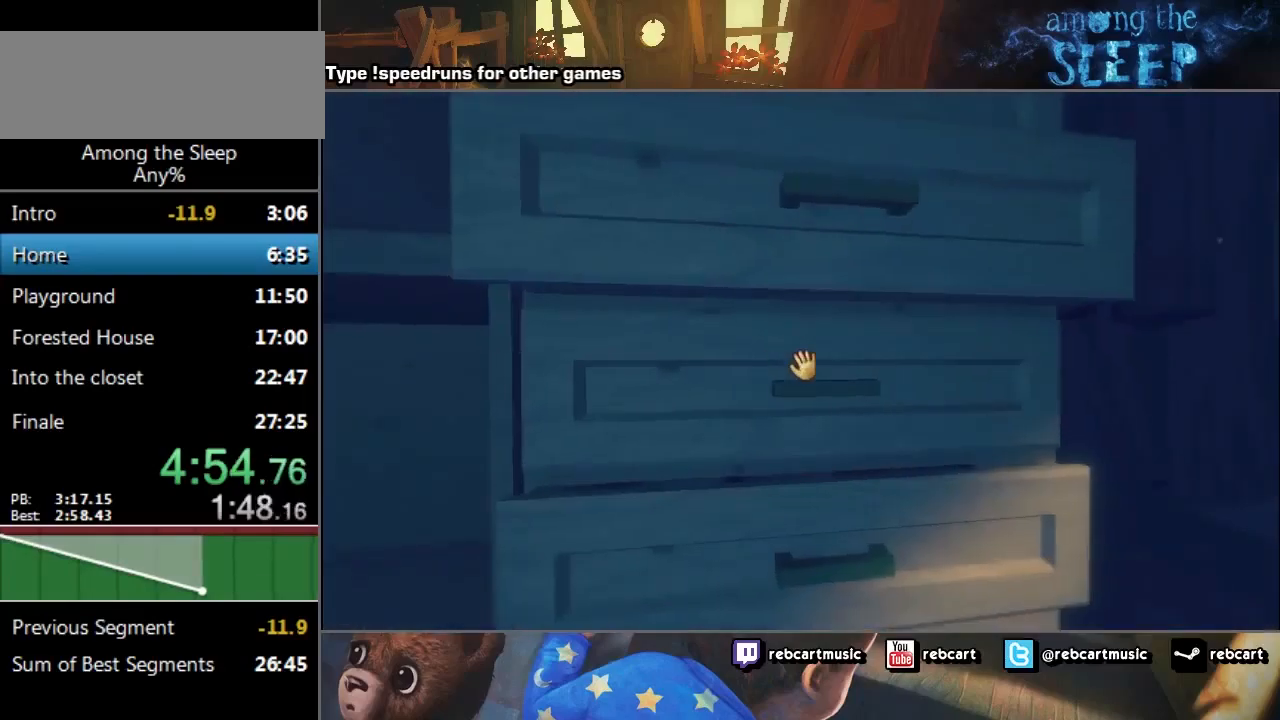
{"keys": ["click", "w"], "events": [[100, "click", "down"], [100, "d", "up"], [100, "w", "up"], [133, "s", "down"], [333, "s", "up"], [467, "w", "down"]]}
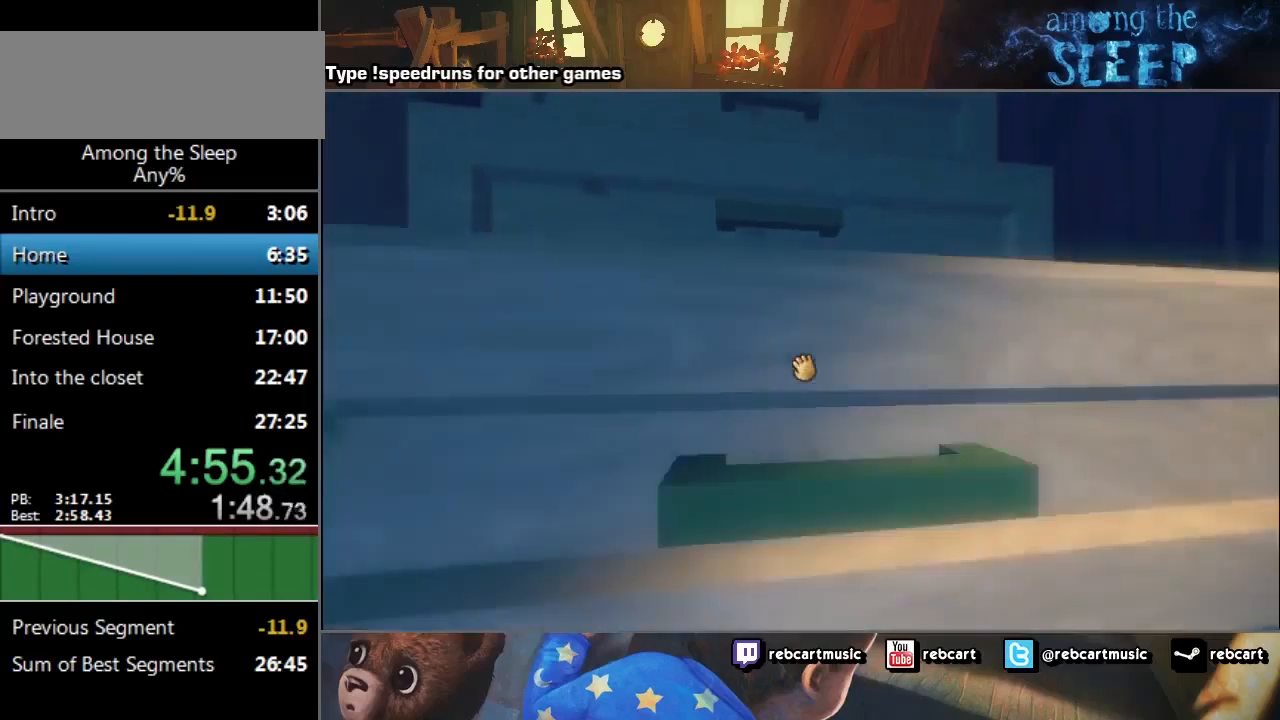
{"keys": ["w"], "events": [[134, "click", "up"], [134, "climb", "down"], [167, "climb", "up"], [234, "climb", "down"], [334, "climb", "up"], [400, "climb", "down"], [501, "climb", "up"]]}
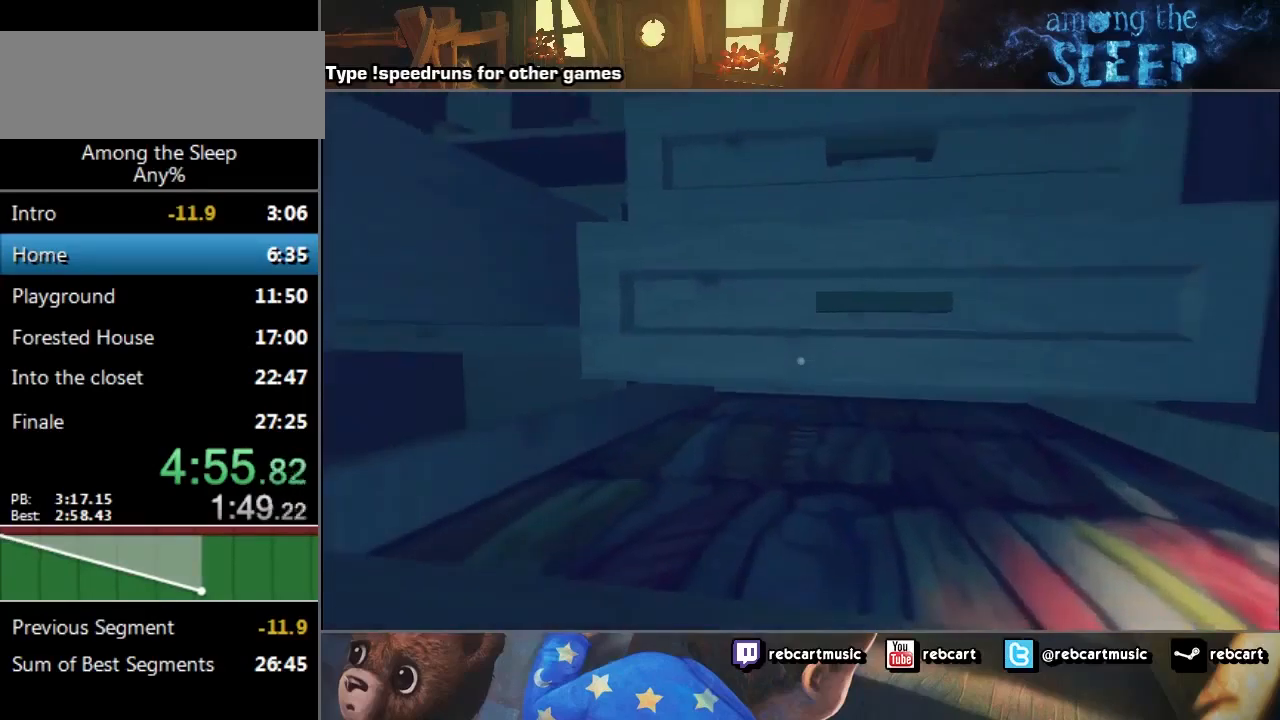
{"keys": ["w"], "events": []}
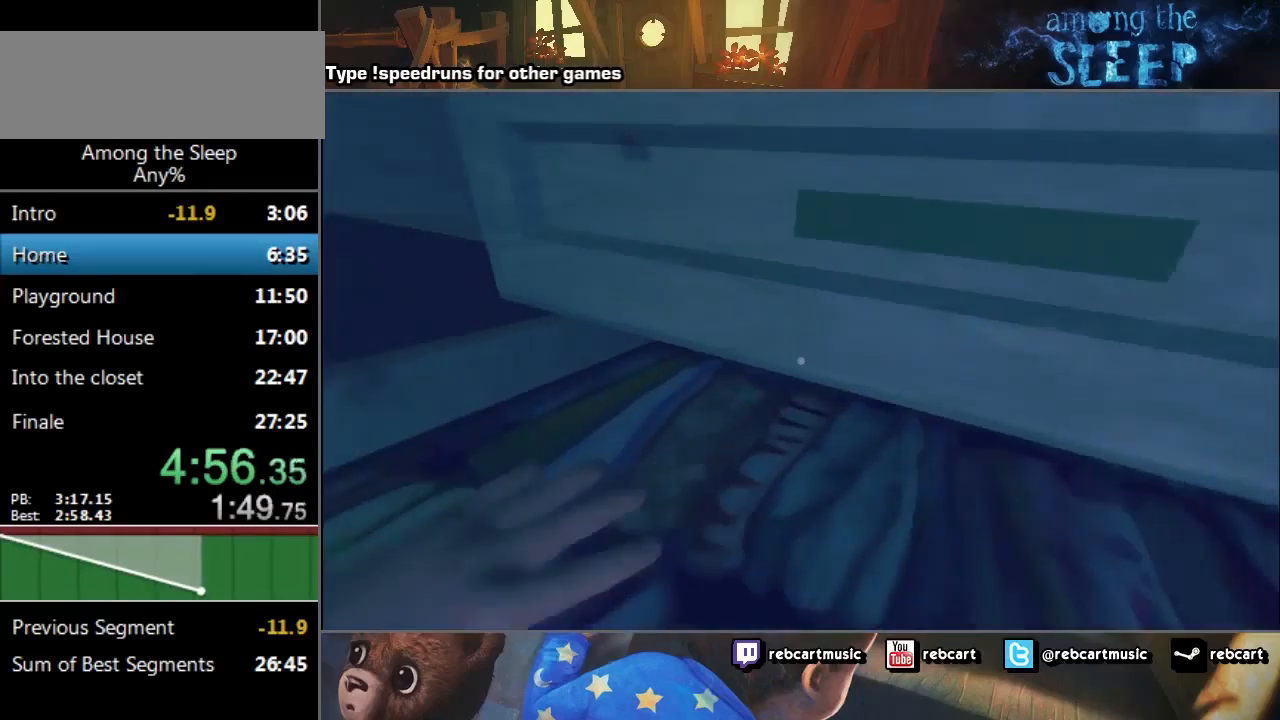
{"keys": [], "events": [[67, "w", "up"]]}
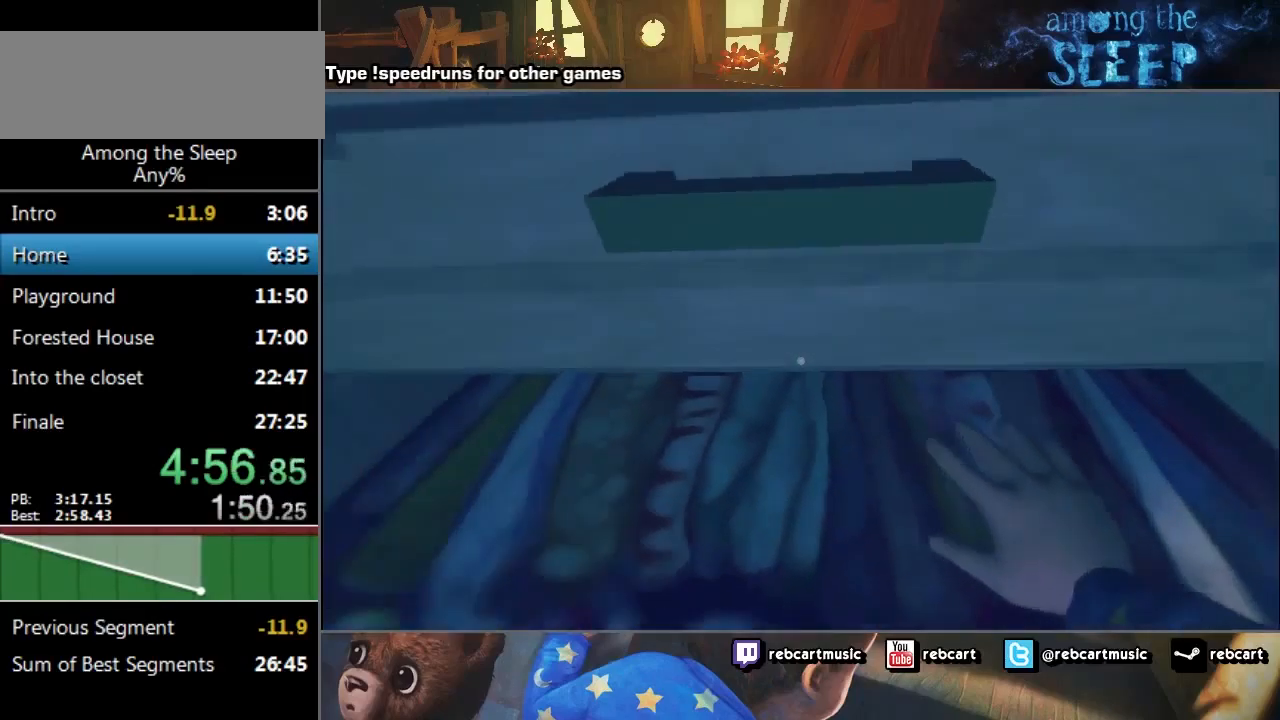
{"keys": [], "events": []}
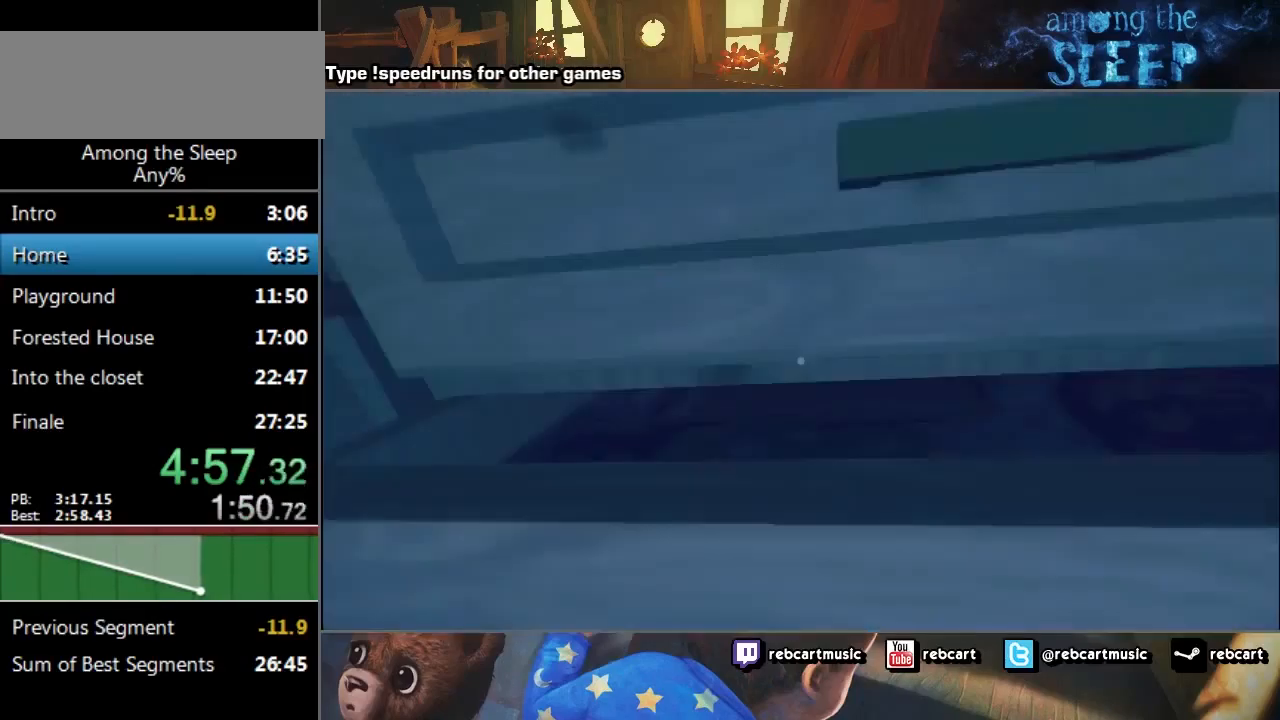
{"keys": ["a", "sprint", "w"], "events": [[134, "sprint", "down"], [234, "a", "down"], [234, "w", "down"]]}
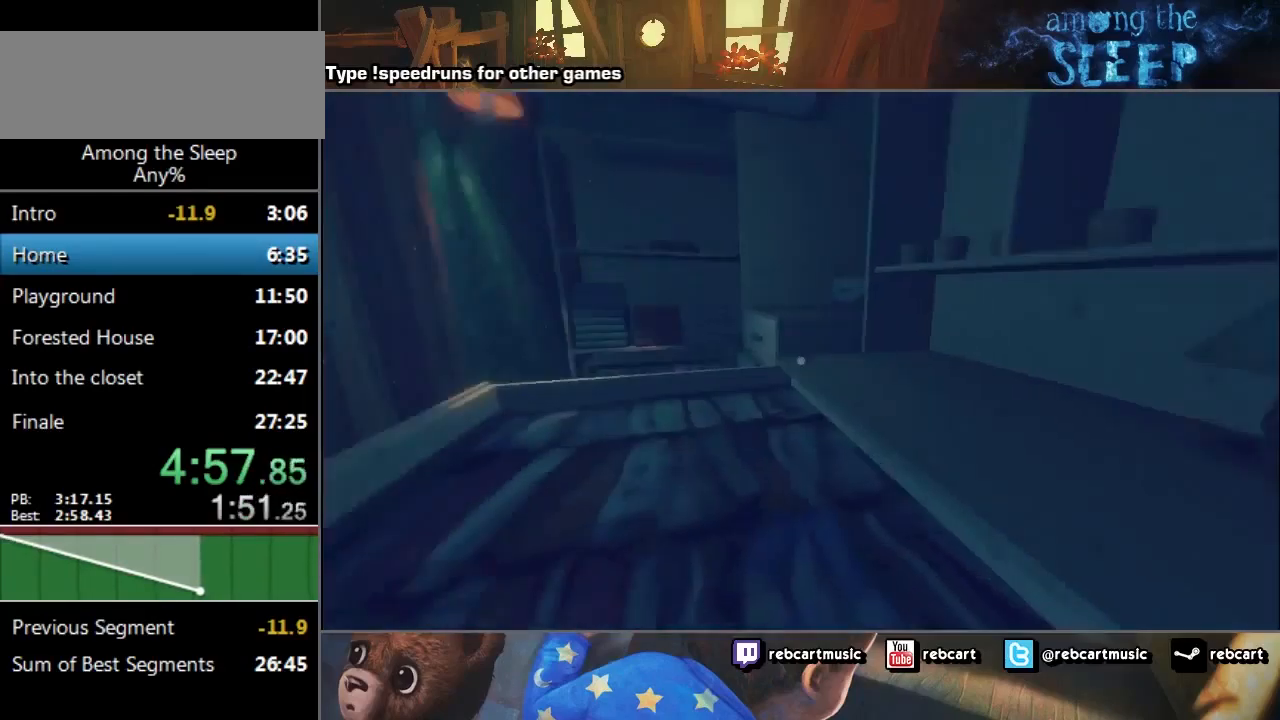
{"keys": ["w"], "events": [[66, "a", "up"], [100, "climb", "down"], [166, "climb", "up"], [300, "sprint", "up"], [367, "climb", "down"], [467, "climb", "up"]]}
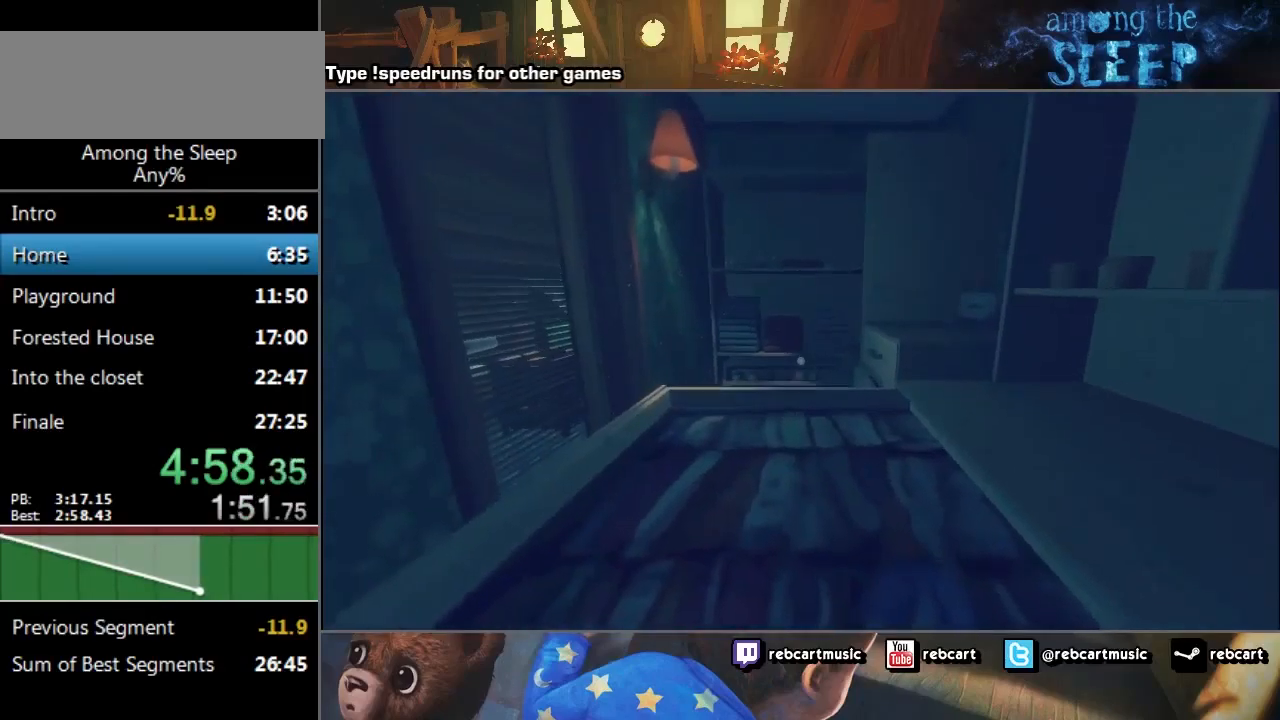
{"keys": ["sprint", "w"], "events": [[434, "sprint", "down"]]}
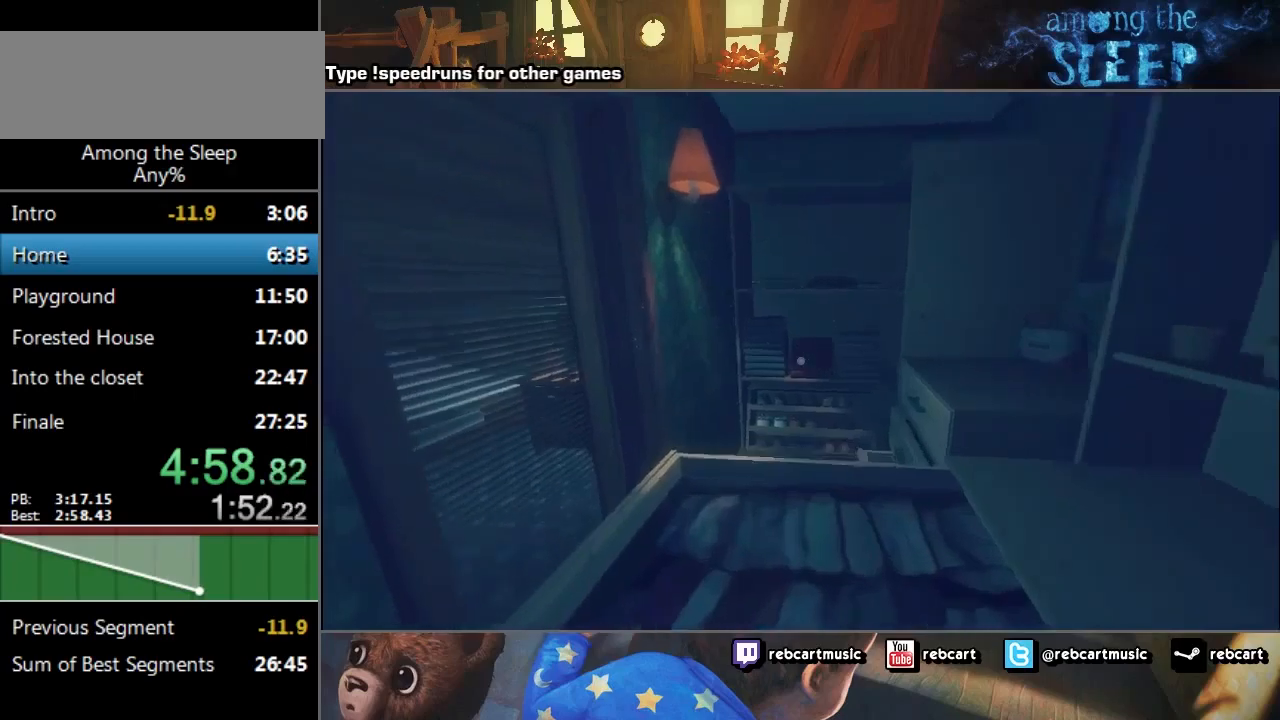
{"keys": ["d", "sprint", "w"], "events": [[67, "d", "down"]]}
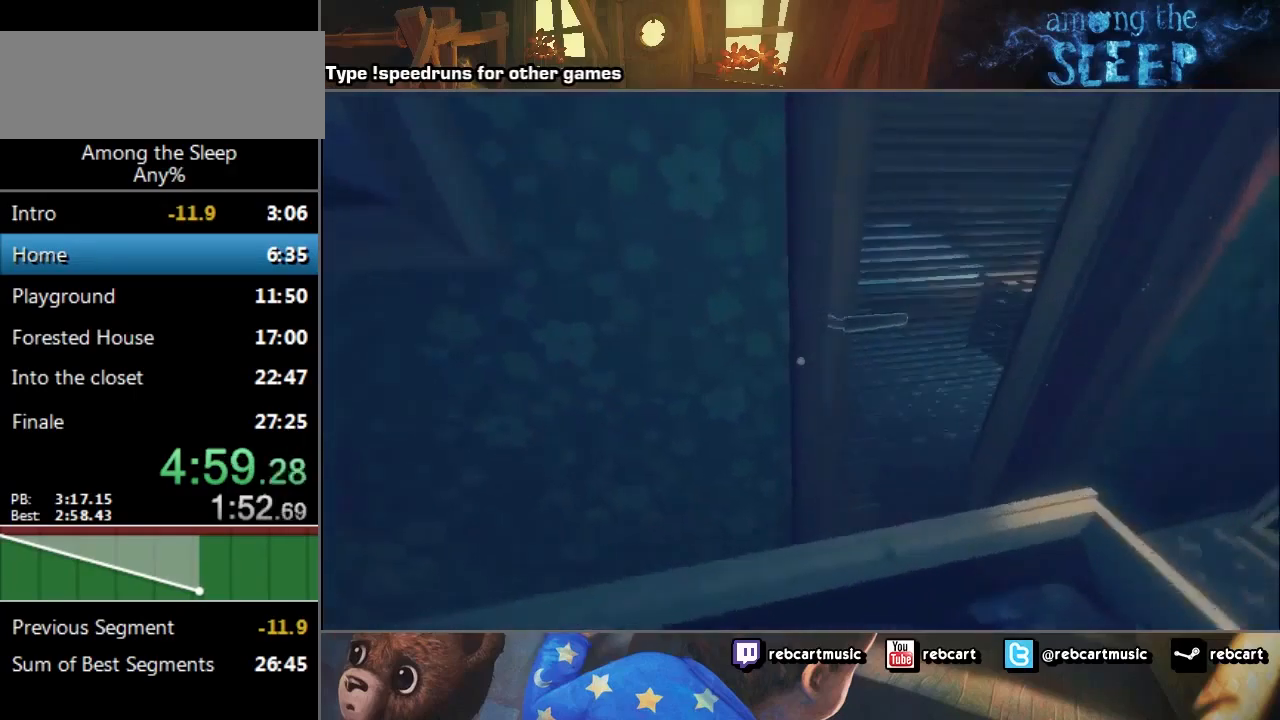
{"keys": ["click"], "events": [[267, "a", "down"], [333, "a", "up"], [333, "click", "down"], [333, "d", "up"], [333, "sprint", "up"], [400, "click", "up"], [400, "w", "up"], [467, "click", "down"]]}
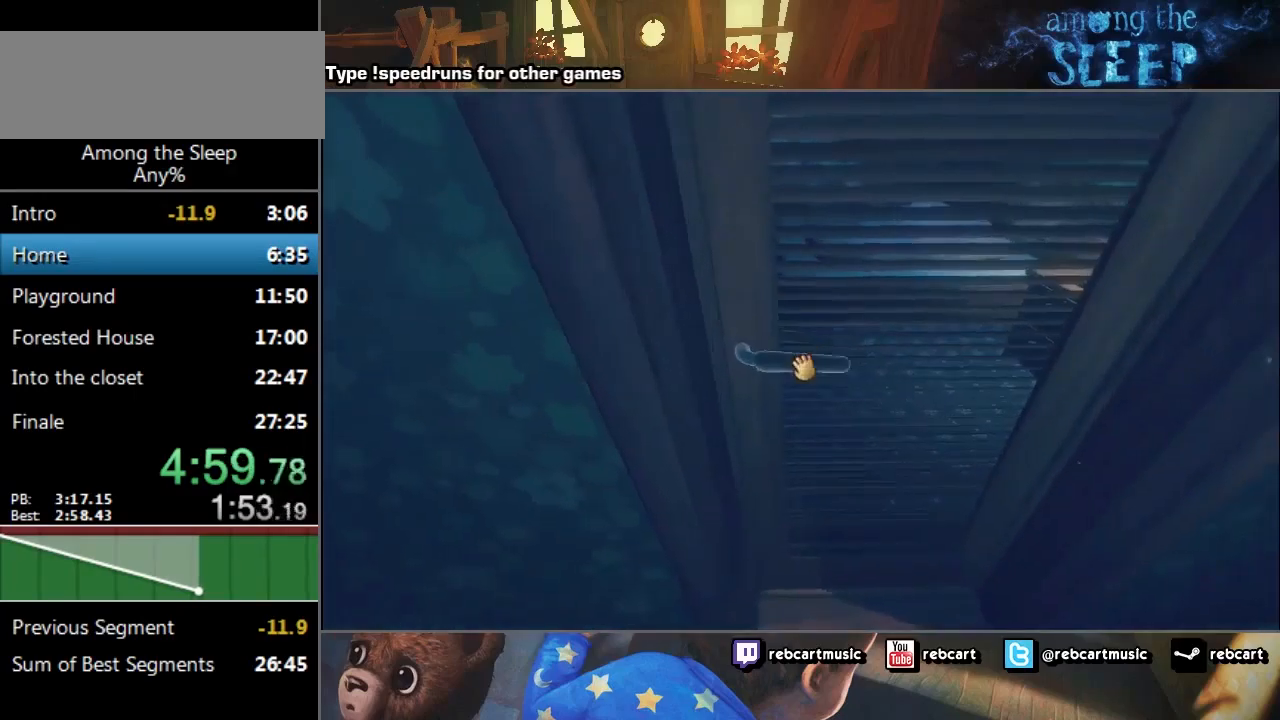
{"keys": ["sprint", "w"], "events": [[67, "click", "up"], [134, "click", "down"], [134, "w", "down"], [200, "click", "up"], [200, "sprint", "down"]]}
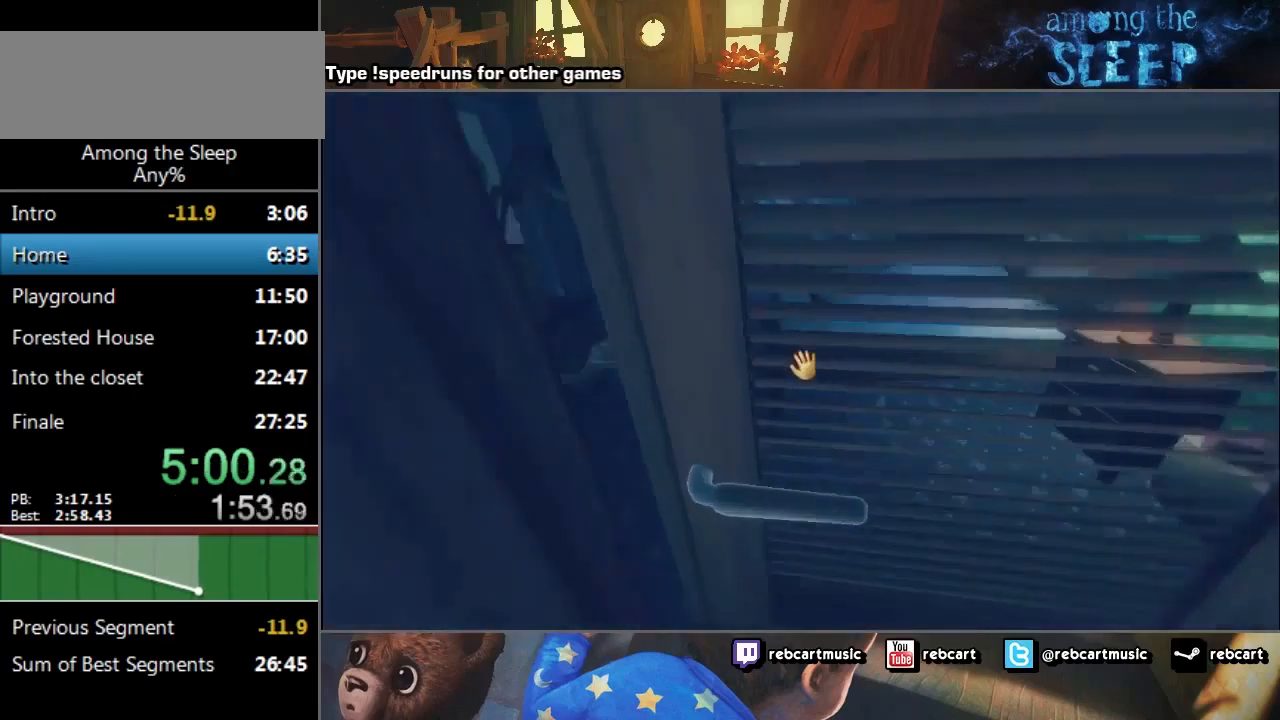
{"keys": ["sprint", "w"], "events": []}
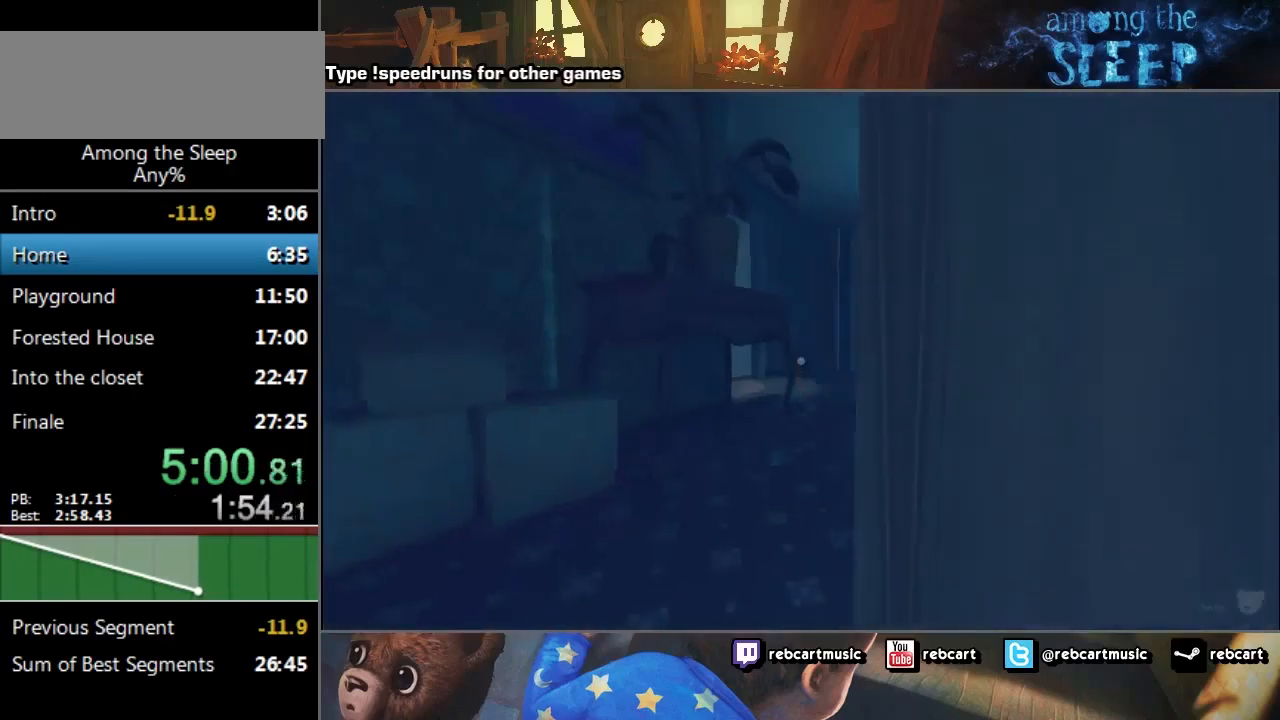
{"keys": ["sprint", "w"], "events": []}
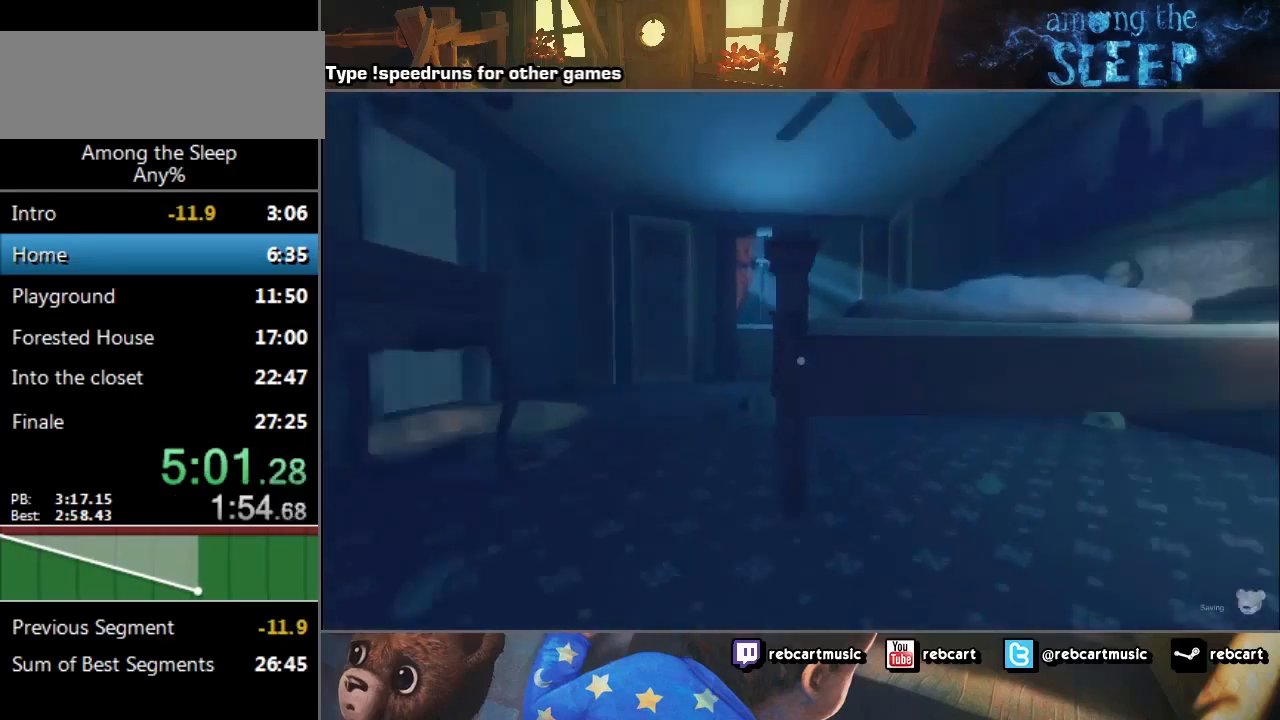
{"keys": ["sprint", "w"], "events": []}
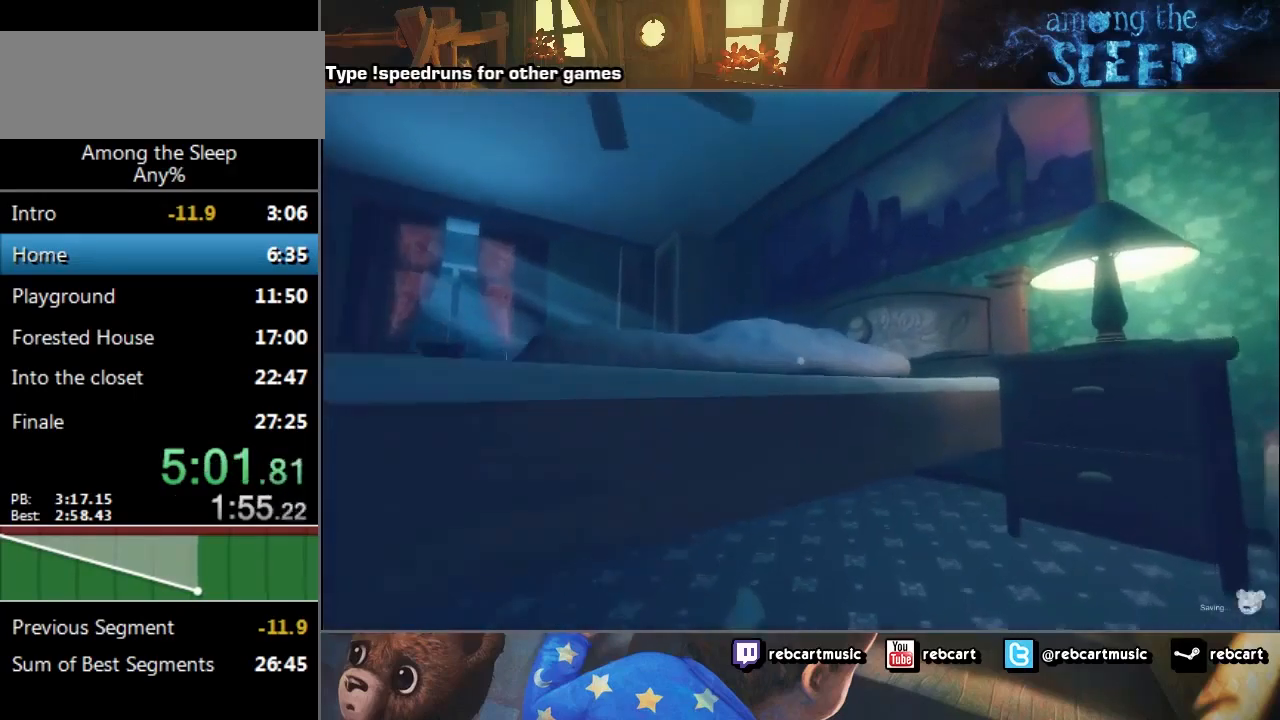
{"keys": ["d", "sprint", "w"], "events": [[467, "d", "down"]]}
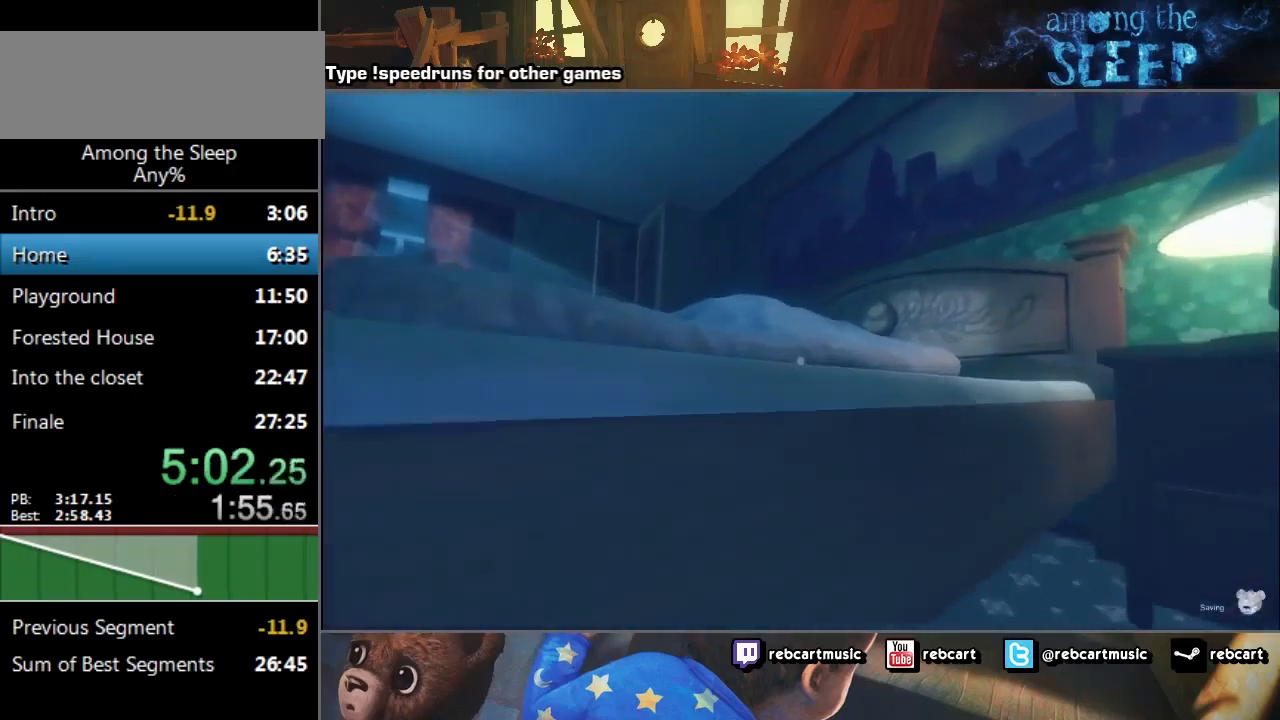
{"keys": ["d", "sprint", "w"], "events": [[100, "climb", "down"], [200, "climb", "up"], [267, "climb", "down"], [367, "climb", "up"], [400, "climb", "down"], [467, "climb", "up"]]}
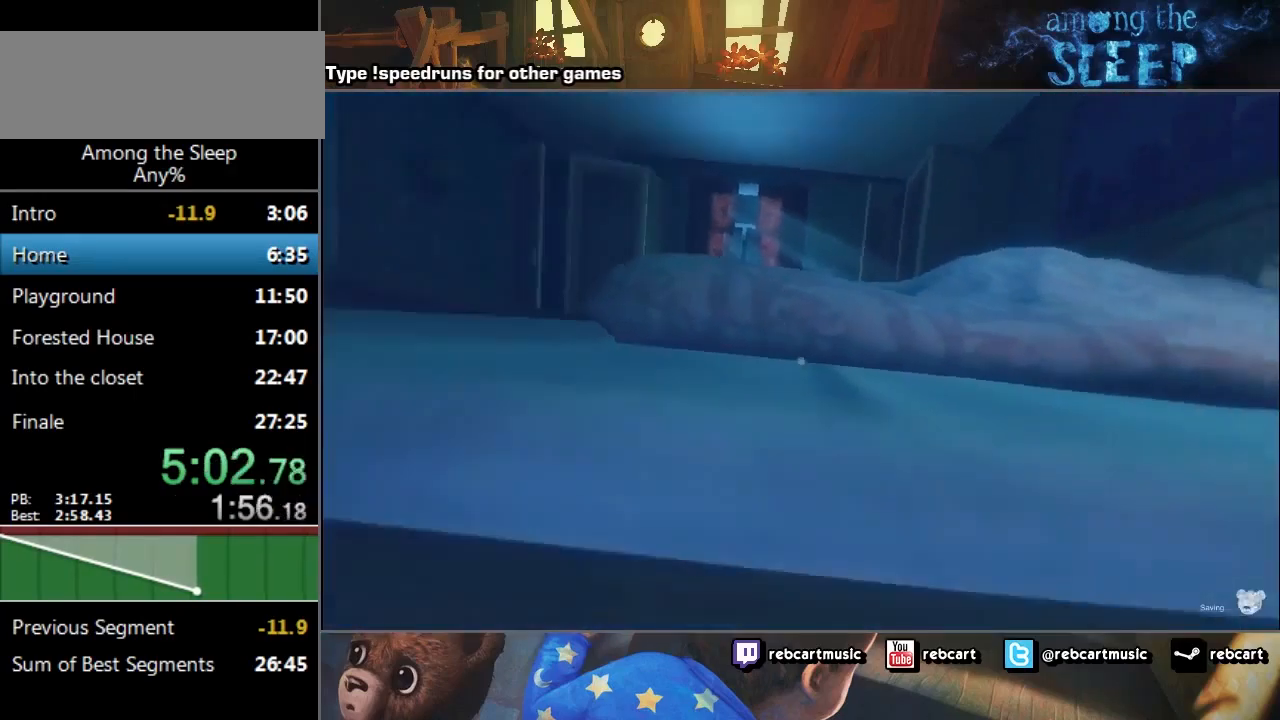
{"keys": ["sprint"], "events": [[67, "climb", "down"], [100, "climb", "up"], [367, "w", "up"], [434, "d", "up"]]}
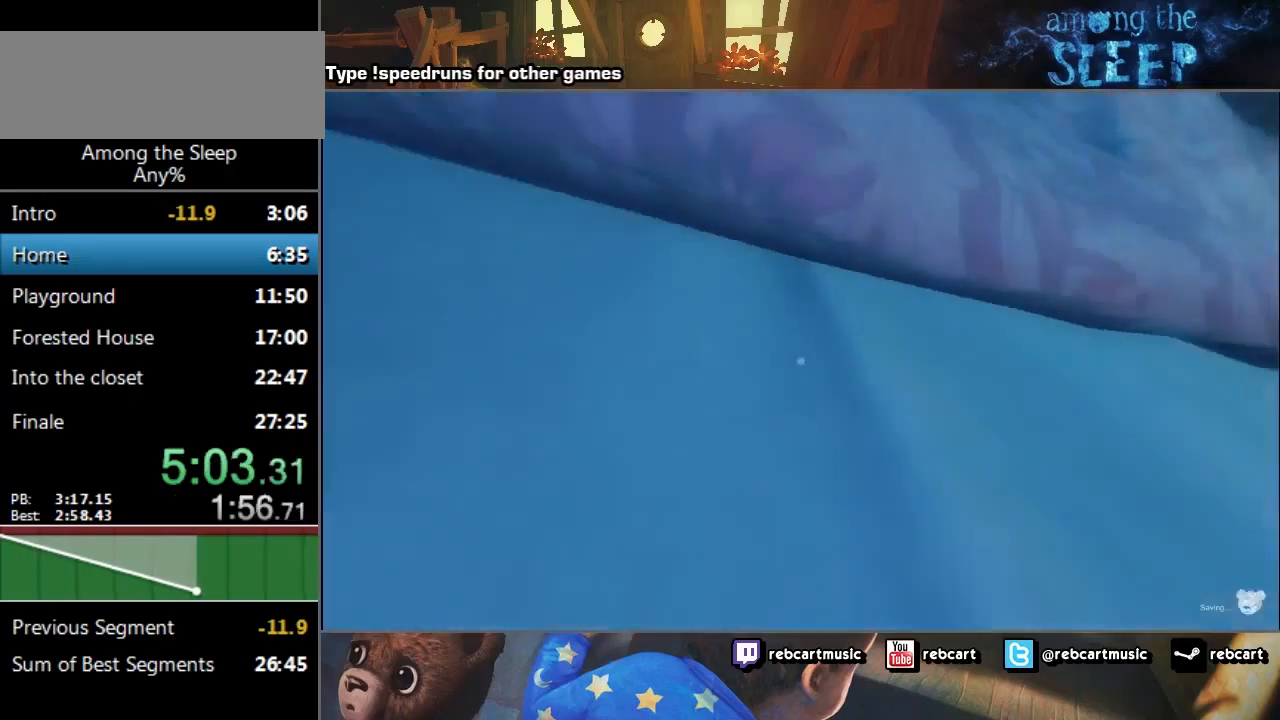
{"keys": ["sprint"], "events": [[66, "sprint", "up"], [267, "sprint", "down"]]}
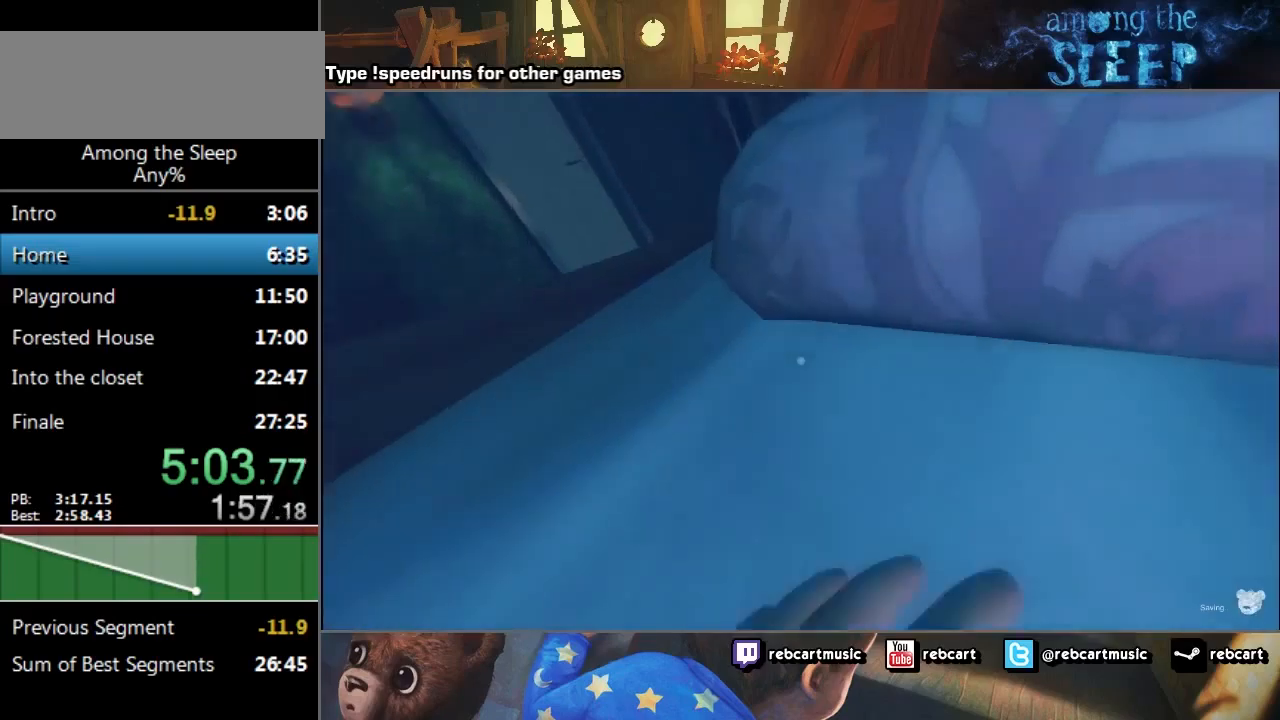
{"keys": ["sprint"], "events": []}
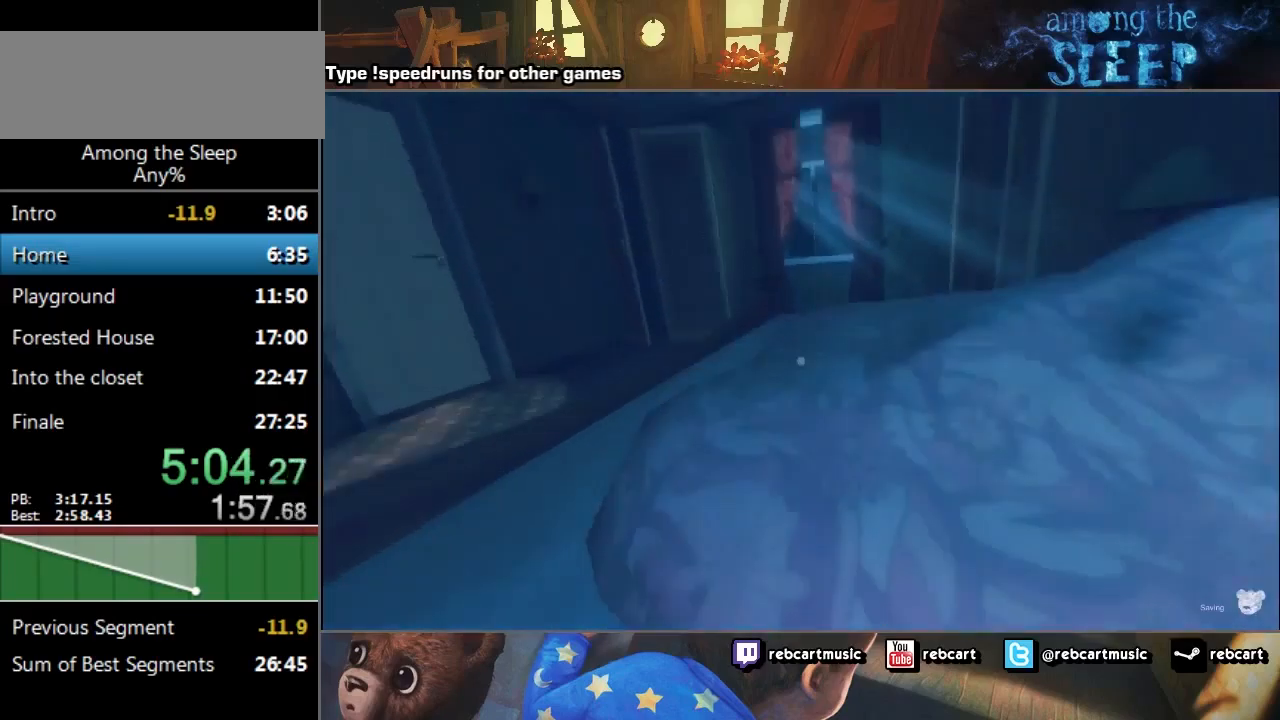
{"keys": ["d", "sprint", "w"], "events": [[100, "d", "down"], [133, "w", "down"]]}
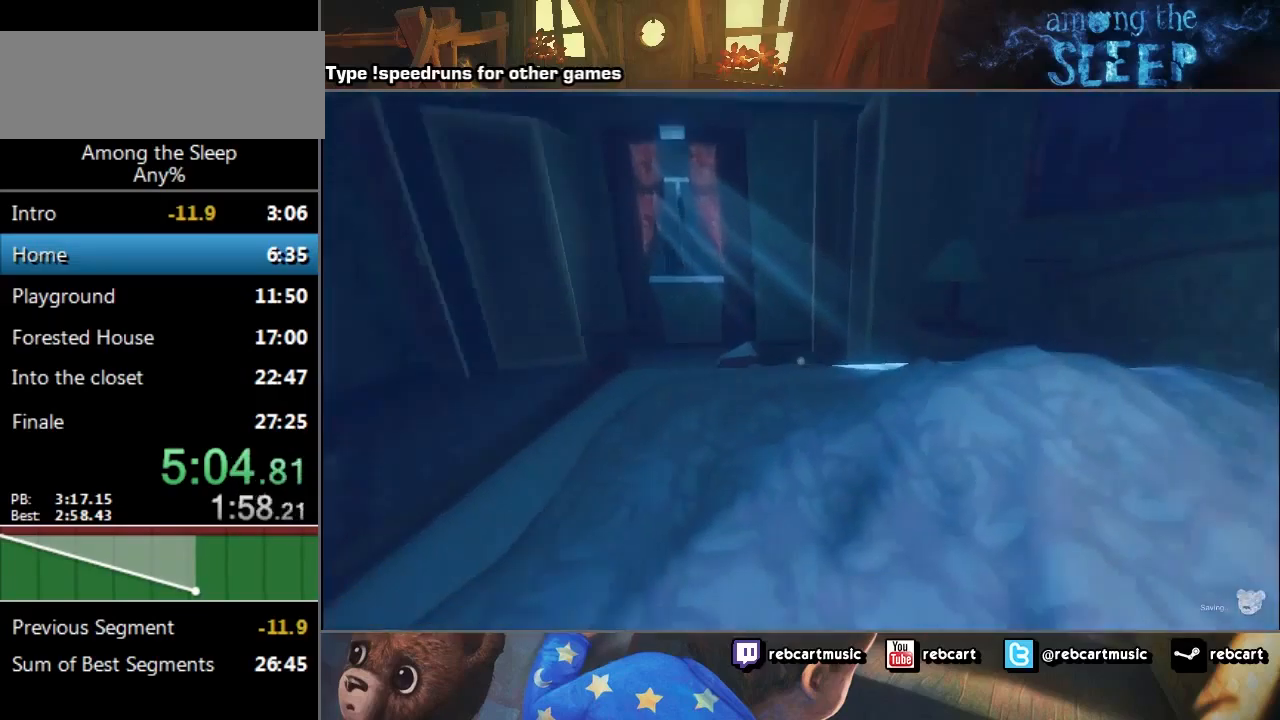
{"keys": ["click", "d"], "events": [[434, "click", "down"], [434, "sprint", "up"], [501, "w", "up"]]}
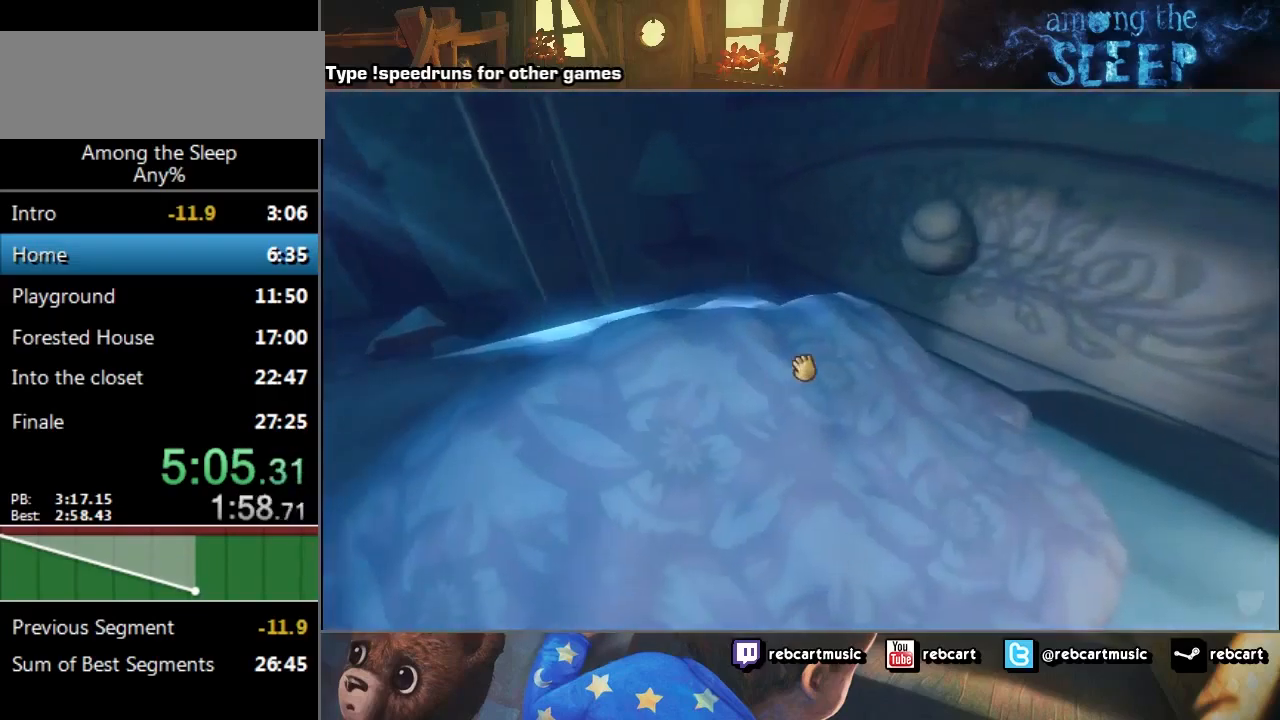
{"keys": ["a", "click"], "events": [[33, "d", "up"], [367, "a", "down"]]}